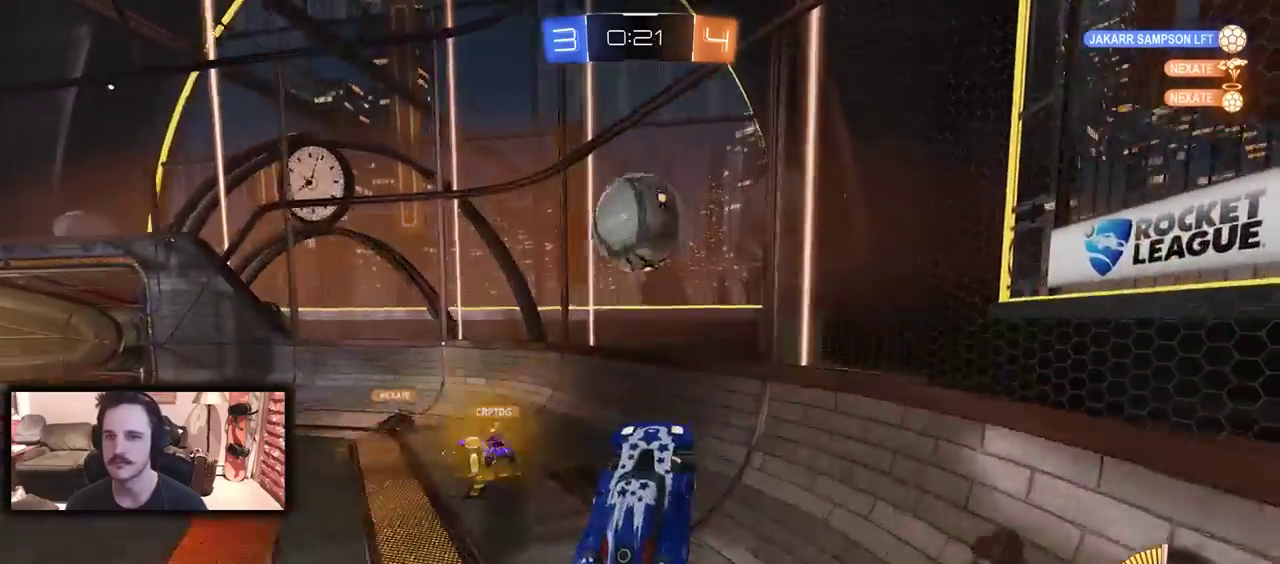
Gameplay with a controller (Xbox layout); each line is a JSON object with the inputs held at the frame after it. "events" lists button and stick changes between this image and that frame as [ms after this image, input, new state], when the widget could be followed in between.
{"buttons": ["R2"], "left_stick": "up-left", "right_stick": "center", "events": [[167, "B", "up"]]}
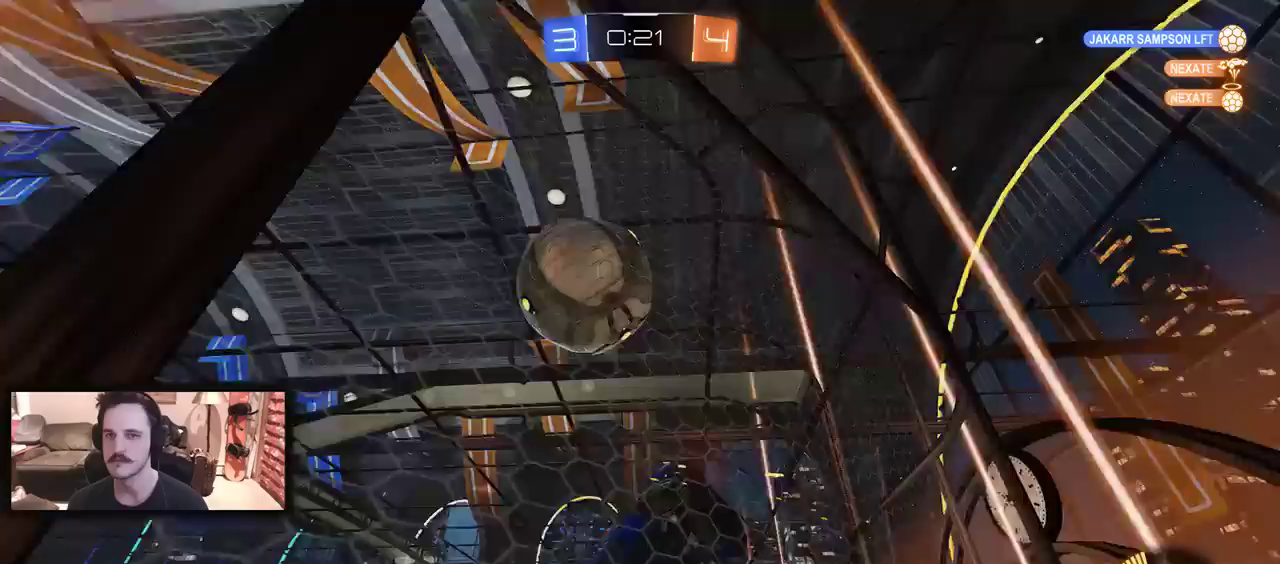
{"buttons": ["R2"], "left_stick": "center", "right_stick": "center", "events": [[167, "left_stick", "center"], [233, "left_stick", "right"], [300, "left_stick", "center"], [400, "A", "down"], [467, "A", "up"]]}
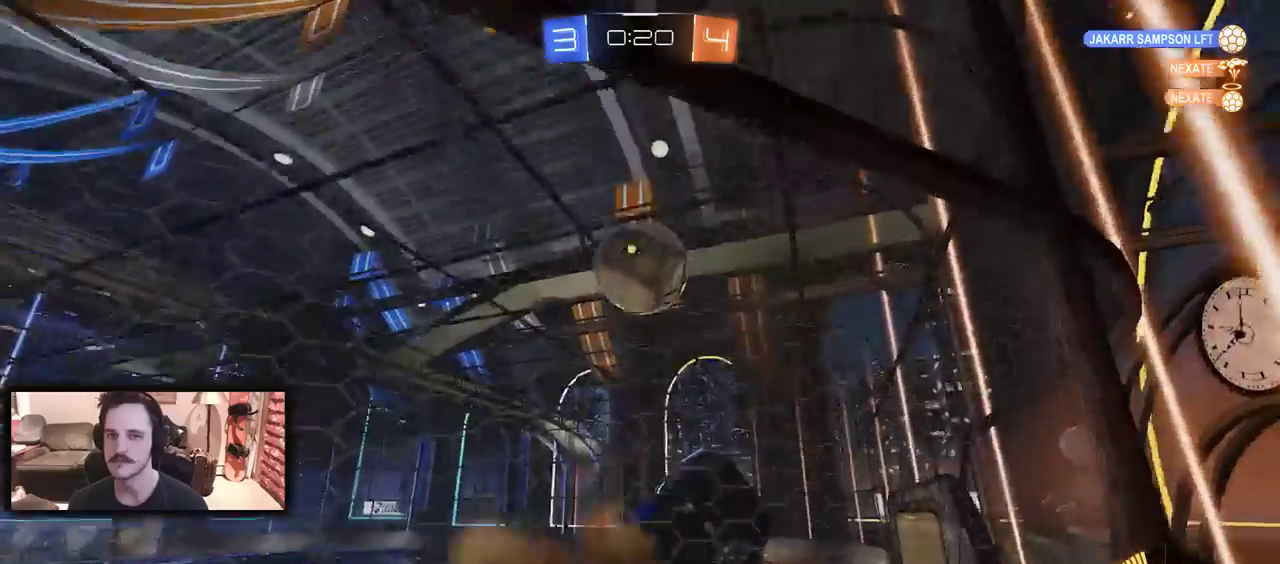
{"buttons": [], "left_stick": "down", "right_stick": "center", "events": [[33, "A", "down"], [167, "A", "up"], [300, "B", "down"], [300, "R2", "up"], [300, "left_stick", "down"], [400, "left_stick", "center"], [467, "left_stick", "down"], [500, "B", "up"]]}
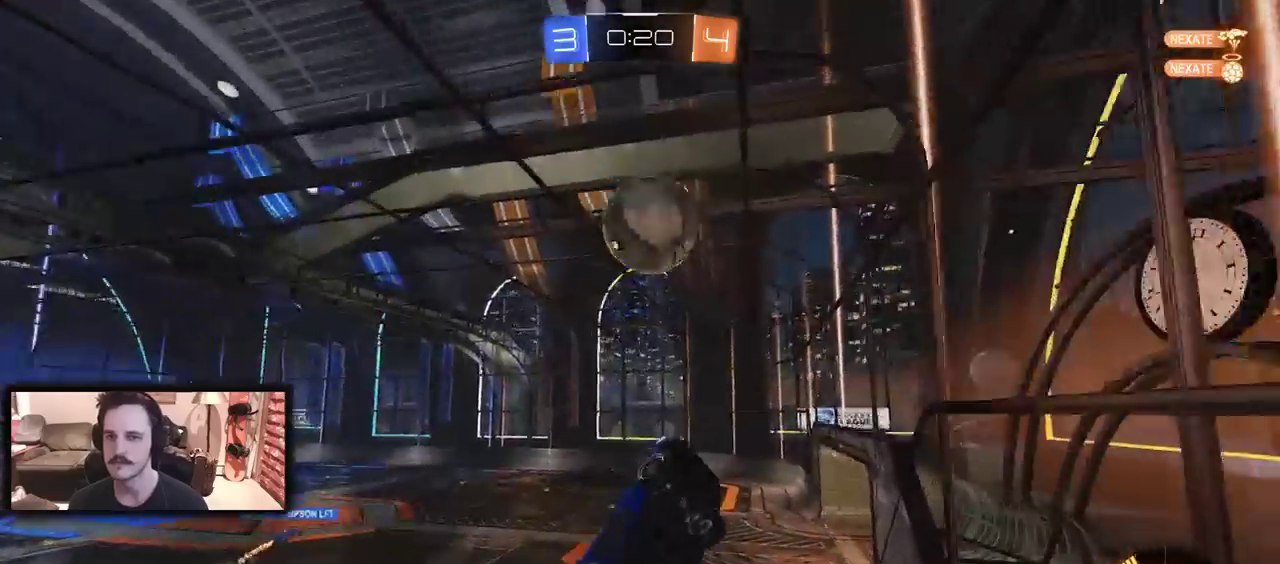
{"buttons": ["B"], "left_stick": "up", "right_stick": "center", "events": [[67, "B", "down"], [67, "left_stick", "center"], [300, "left_stick", "up"]]}
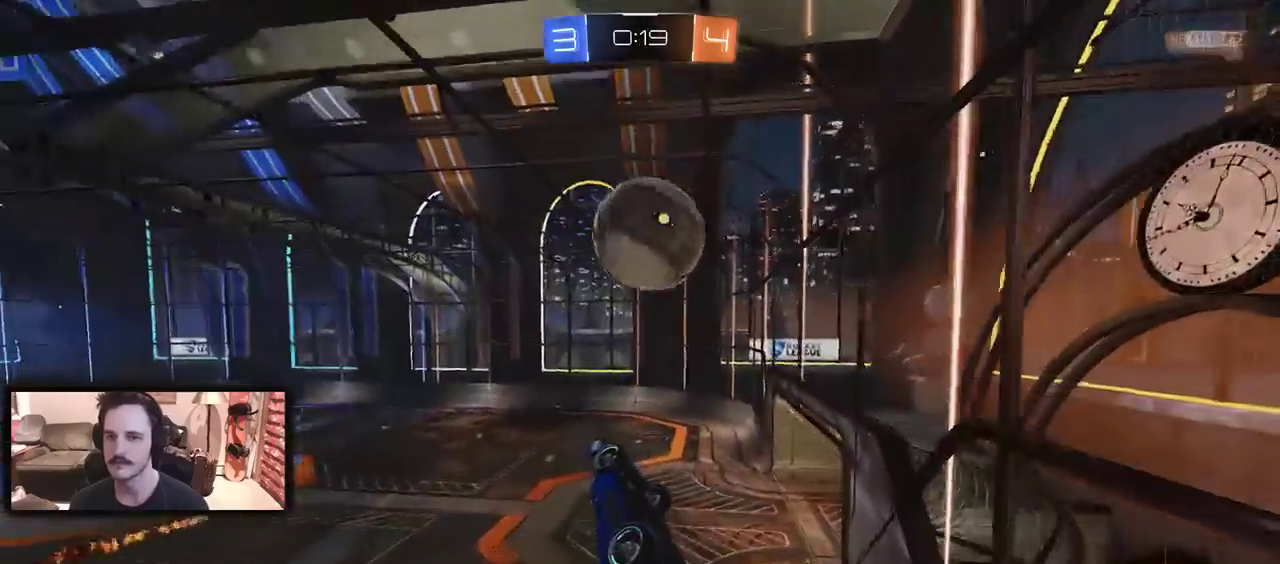
{"buttons": [], "left_stick": "up", "right_stick": "center", "events": [[33, "B", "up"], [33, "left_stick", "center"], [167, "left_stick", "up-left"], [233, "left_stick", "center"], [300, "left_stick", "up-left"], [400, "left_stick", "up"]]}
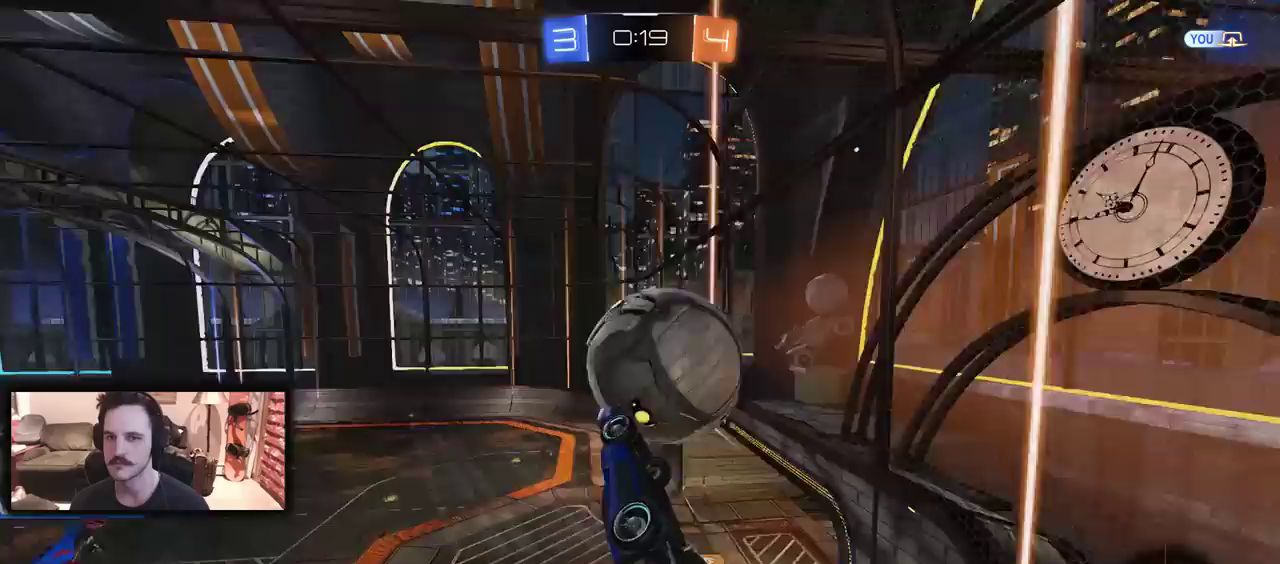
{"buttons": [], "left_stick": "right", "right_stick": "center", "events": [[33, "B", "down"], [67, "left_stick", "up-right"], [133, "left_stick", "up"], [267, "left_stick", "center"], [300, "B", "up"], [467, "left_stick", "right"]]}
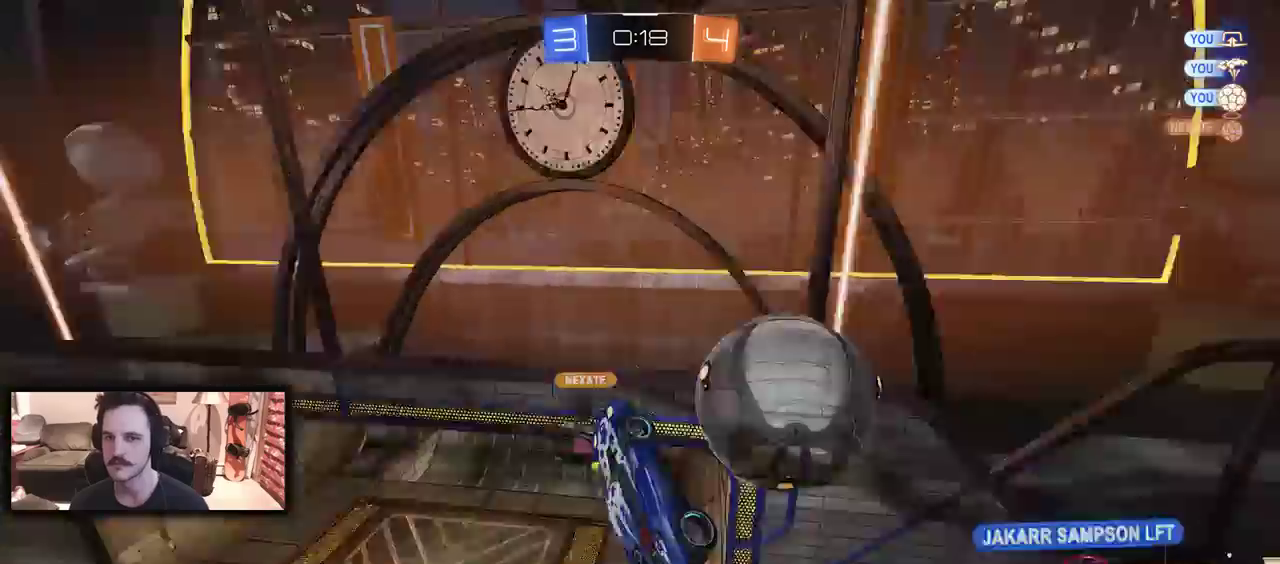
{"buttons": ["R2"], "left_stick": "right", "right_stick": "center", "events": [[33, "DPAD_LEFT", "down"], [233, "DPAD_LEFT", "up"], [333, "R2", "down"]]}
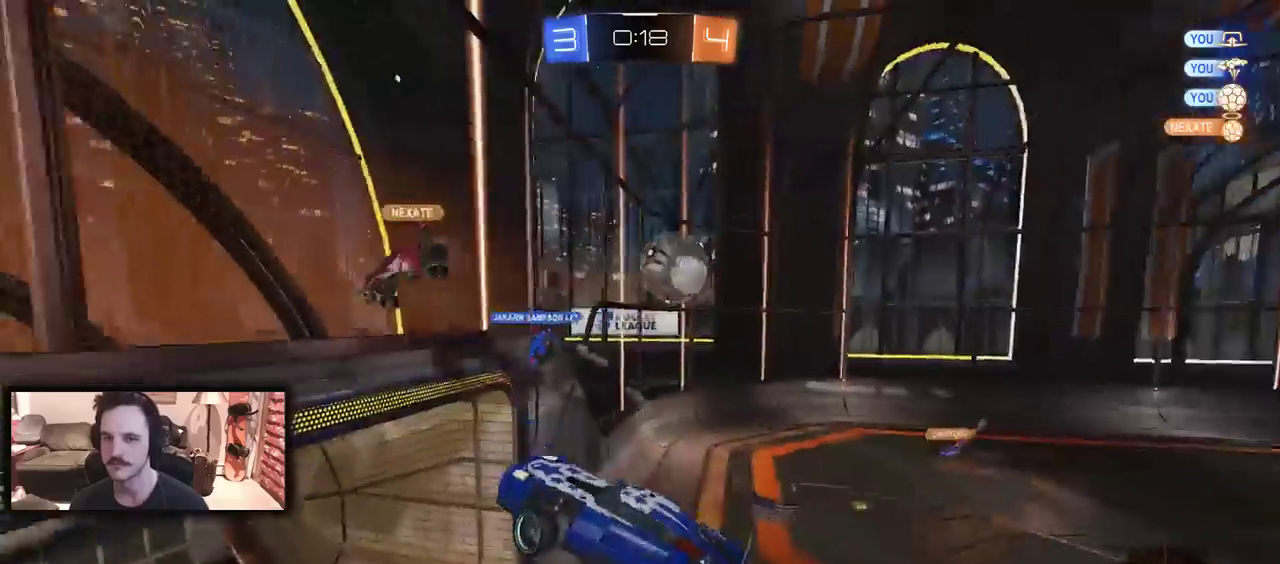
{"buttons": ["R2"], "left_stick": "down-right", "right_stick": "center", "events": [[333, "left_stick", "down-right"]]}
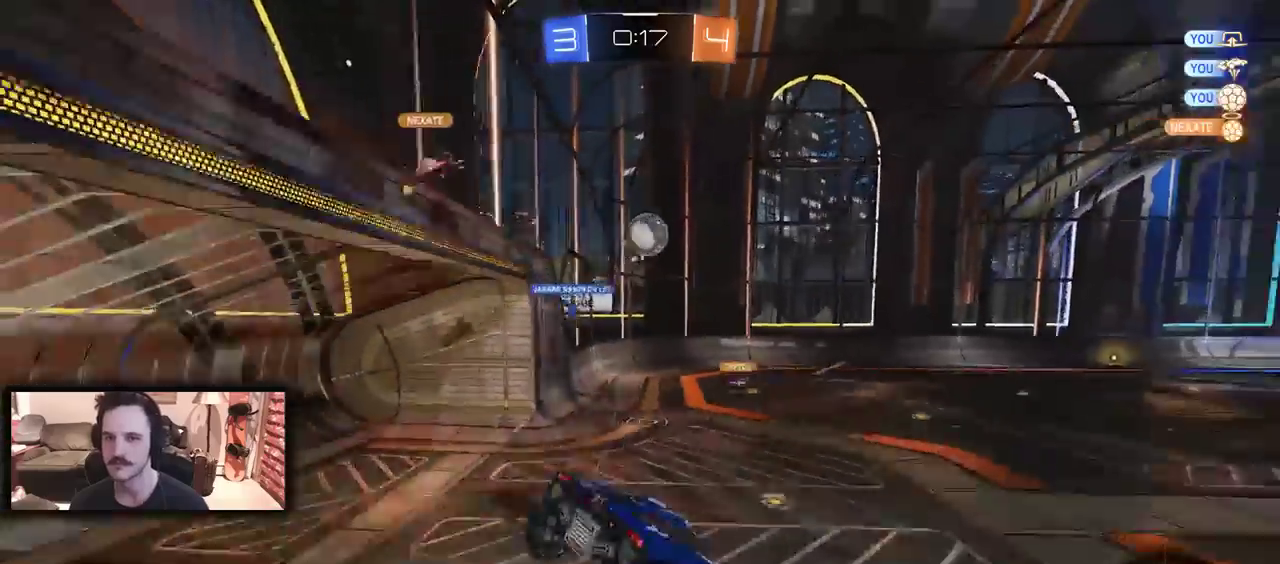
{"buttons": ["B", "R2", "DPAD_LEFT"], "left_stick": "left", "right_stick": "center", "events": [[233, "B", "down"], [233, "left_stick", "center"], [333, "left_stick", "left"], [500, "DPAD_LEFT", "down"]]}
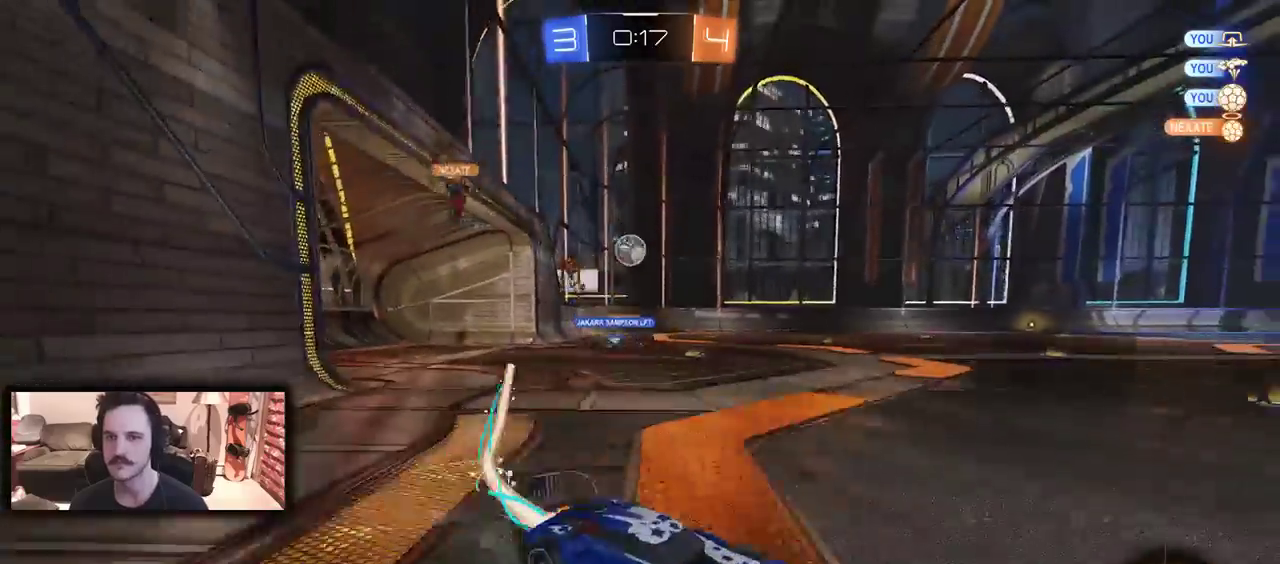
{"buttons": ["R2"], "left_stick": "left", "right_stick": "center", "events": [[100, "DPAD_LEFT", "up"], [333, "B", "up"]]}